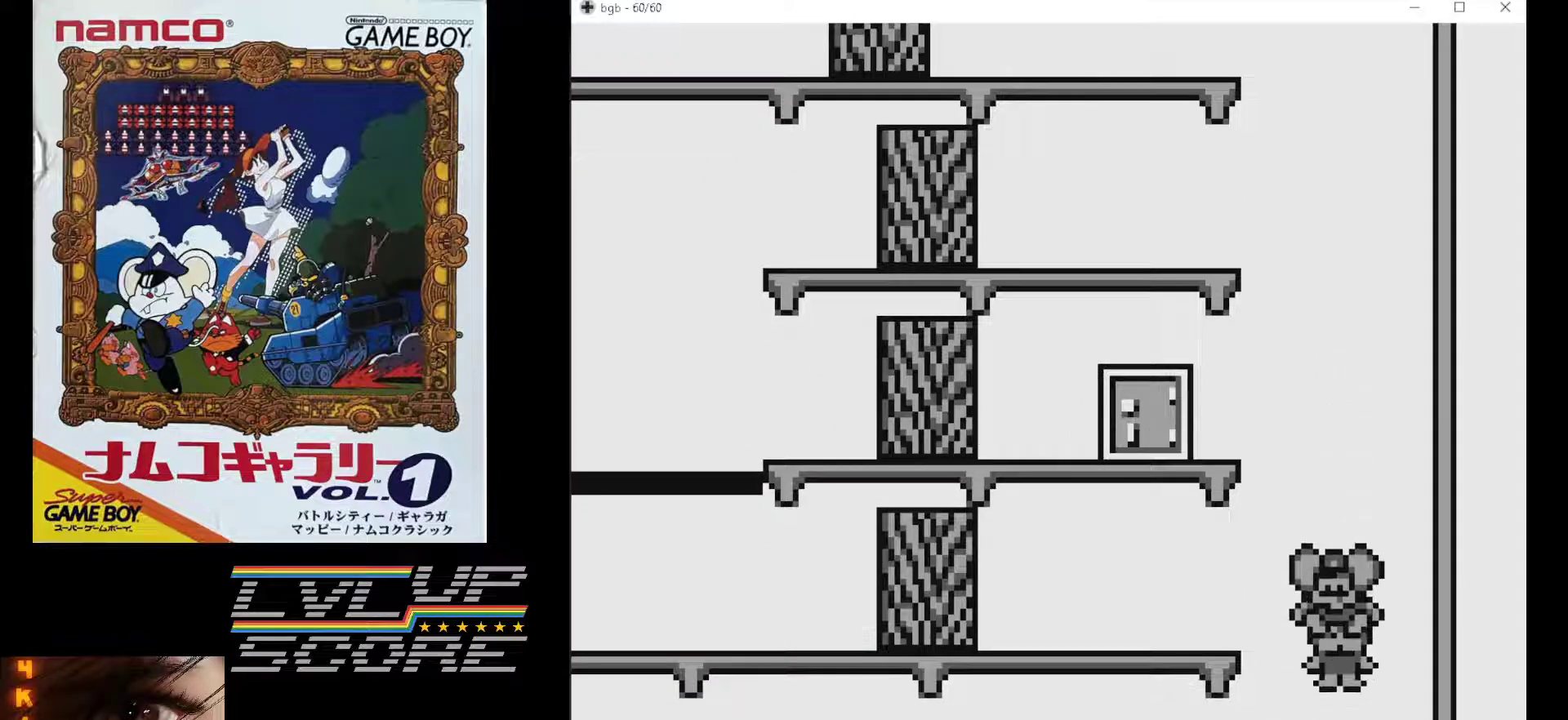
Gameplay with a controller (Nintendo layout); each line is a JSON object with the inputs held at the frame after it. "events" lists button and stick changes between this image and that frame as [ms after this image, input, new state], when the widget could be followed in between. Not read: L3 R3.
{"buttons": [], "events": []}
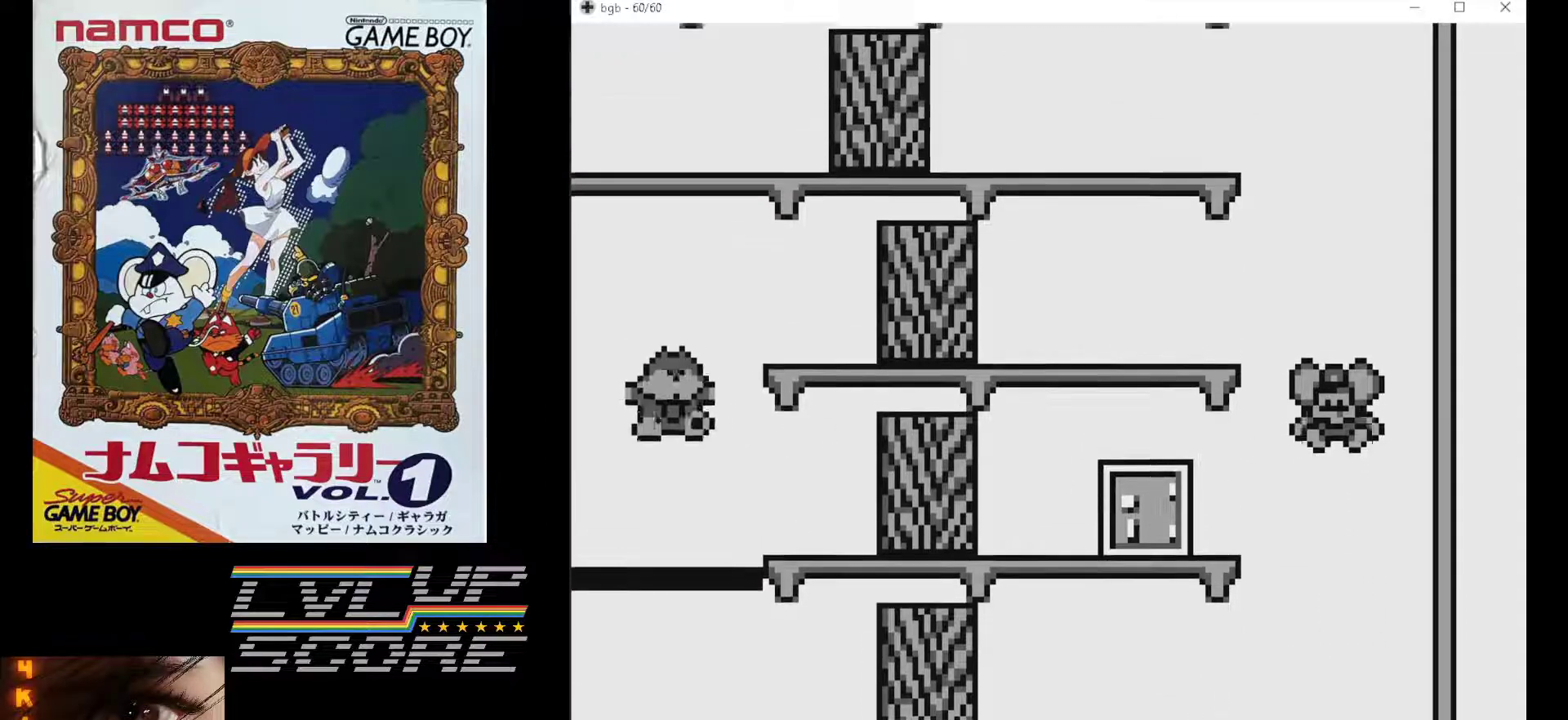
{"buttons": [], "events": []}
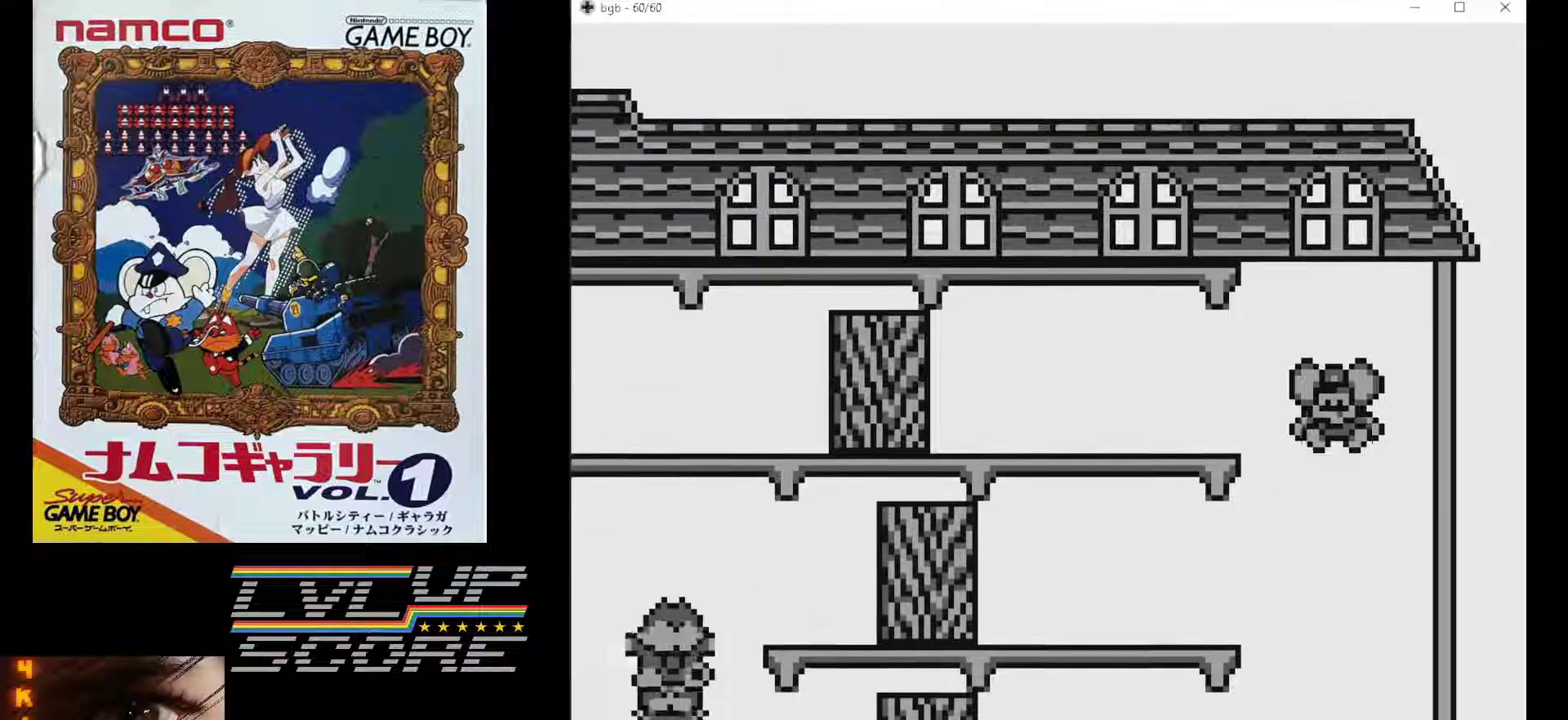
{"buttons": [], "events": []}
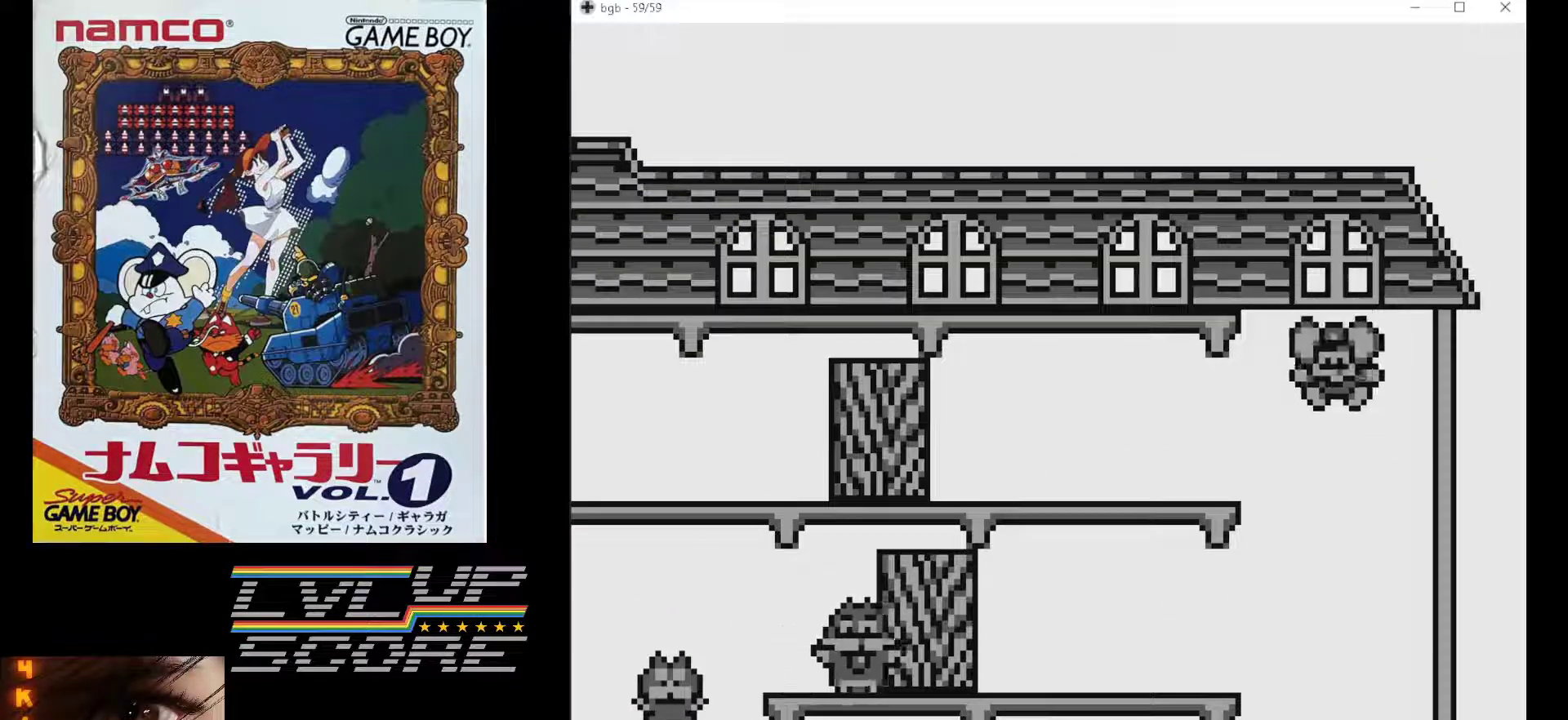
{"buttons": [], "events": []}
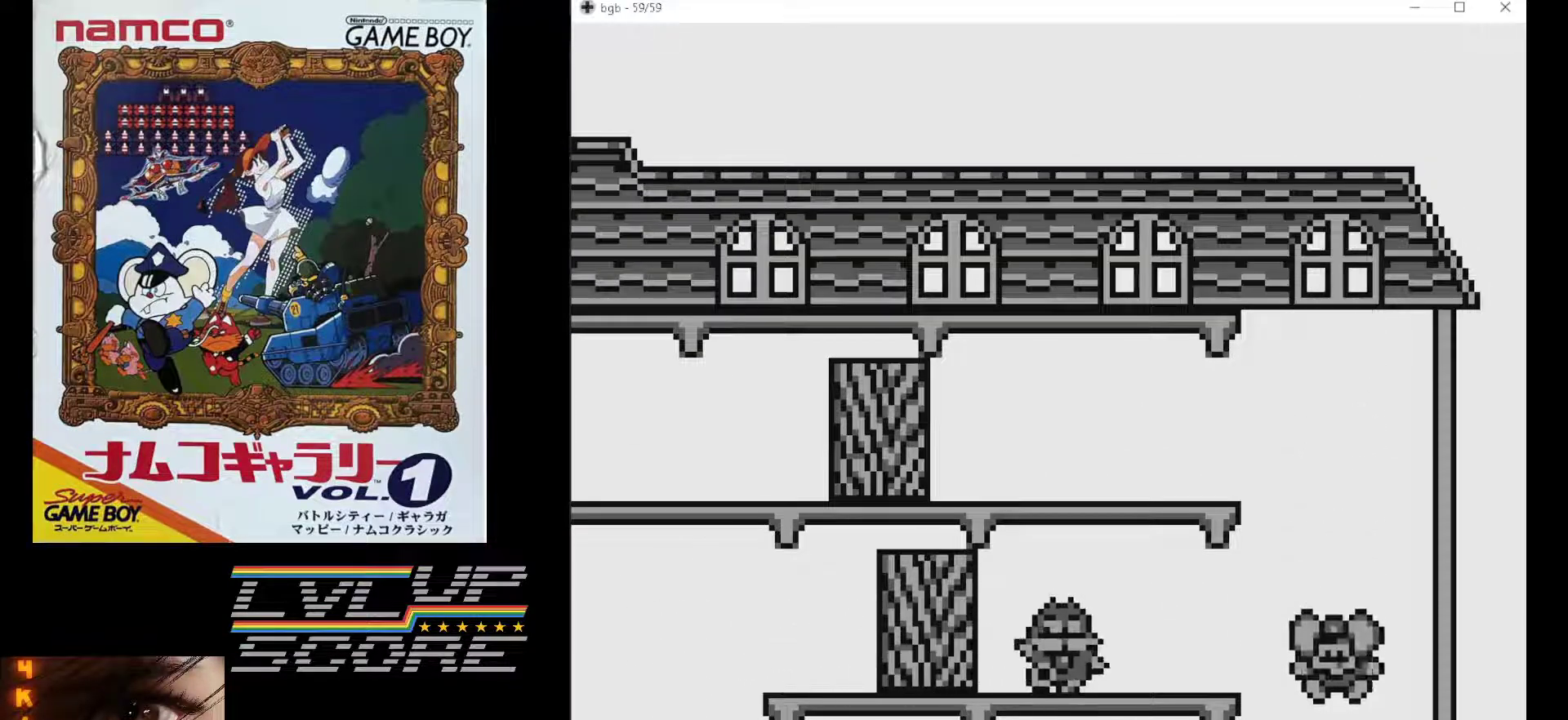
{"buttons": [], "events": []}
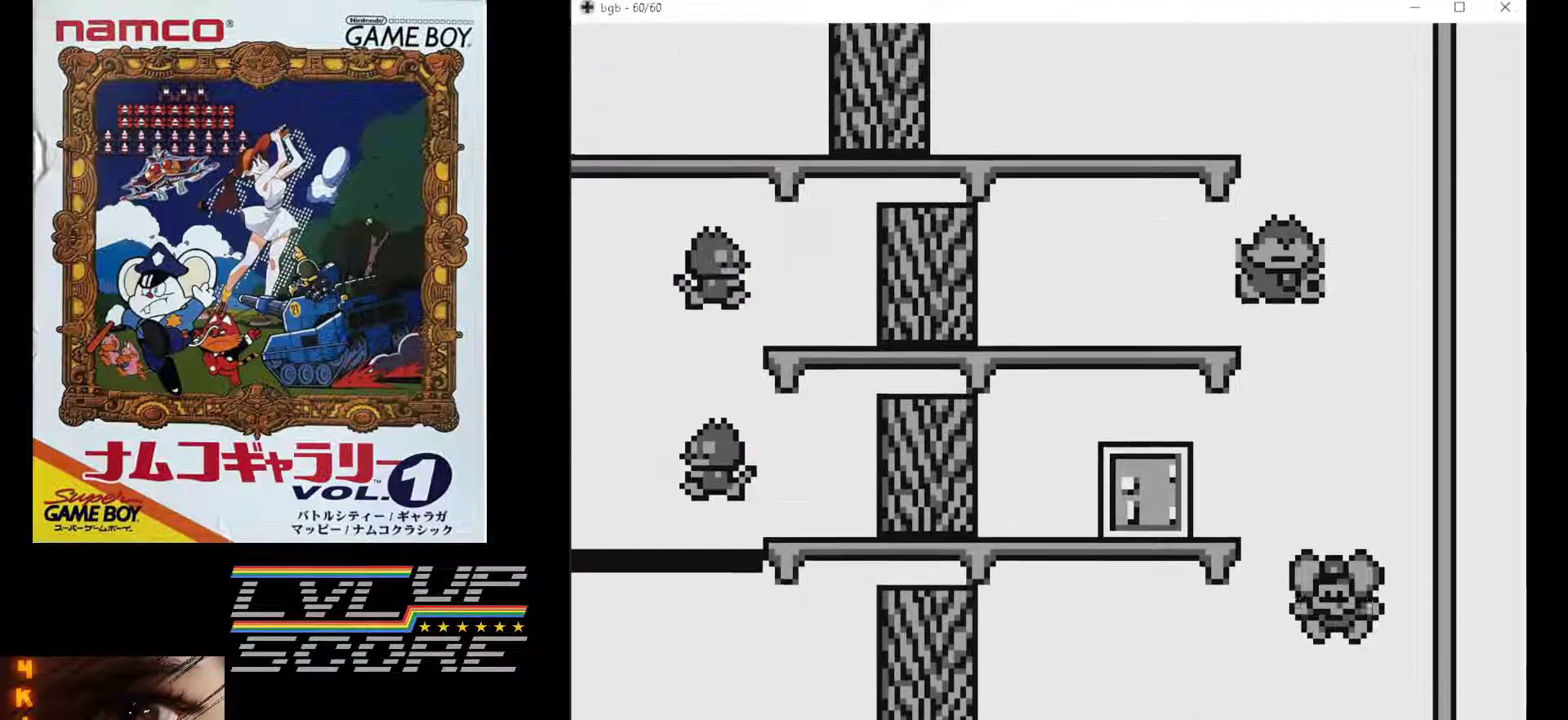
{"buttons": ["DPAD_LEFT"], "events": [[433, "DPAD_LEFT", "down"]]}
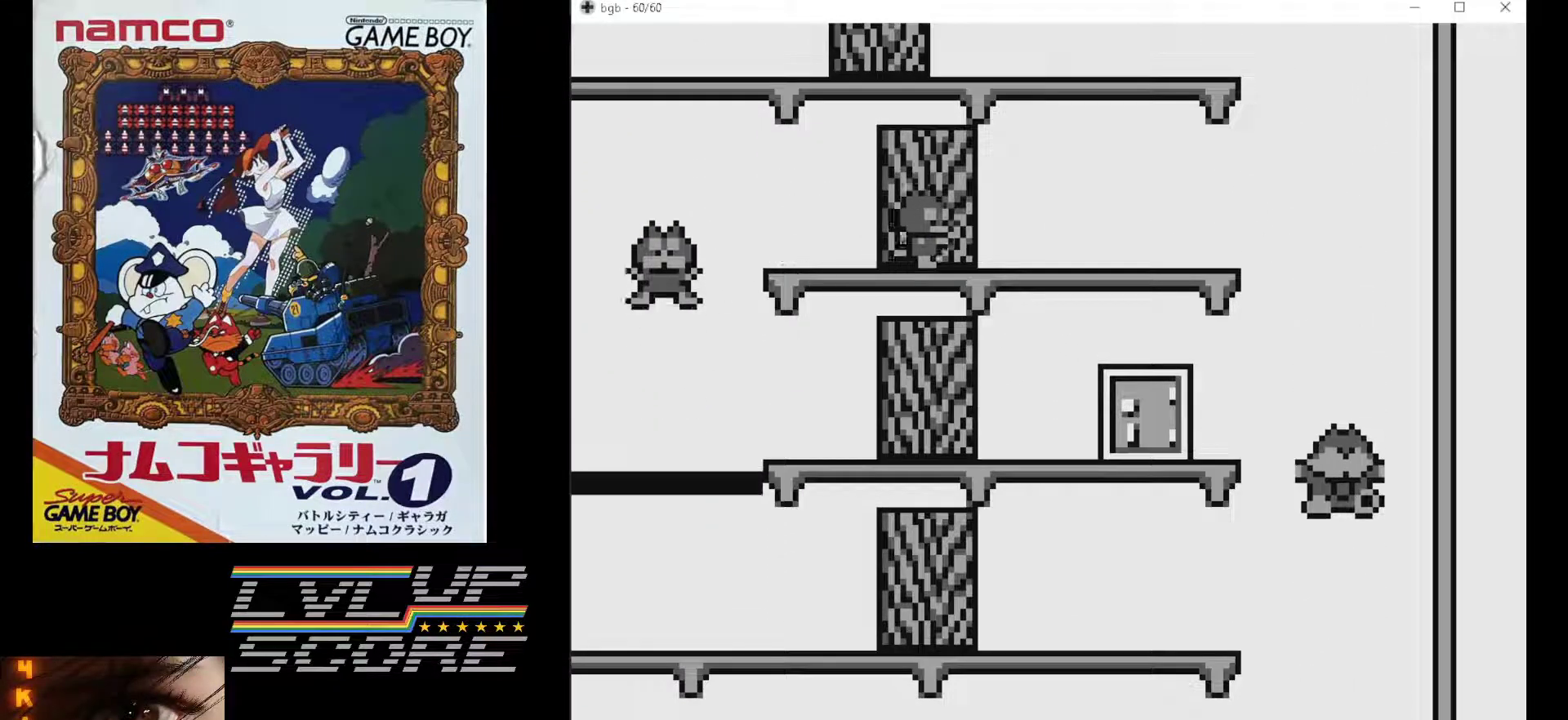
{"buttons": ["DPAD_LEFT"], "events": []}
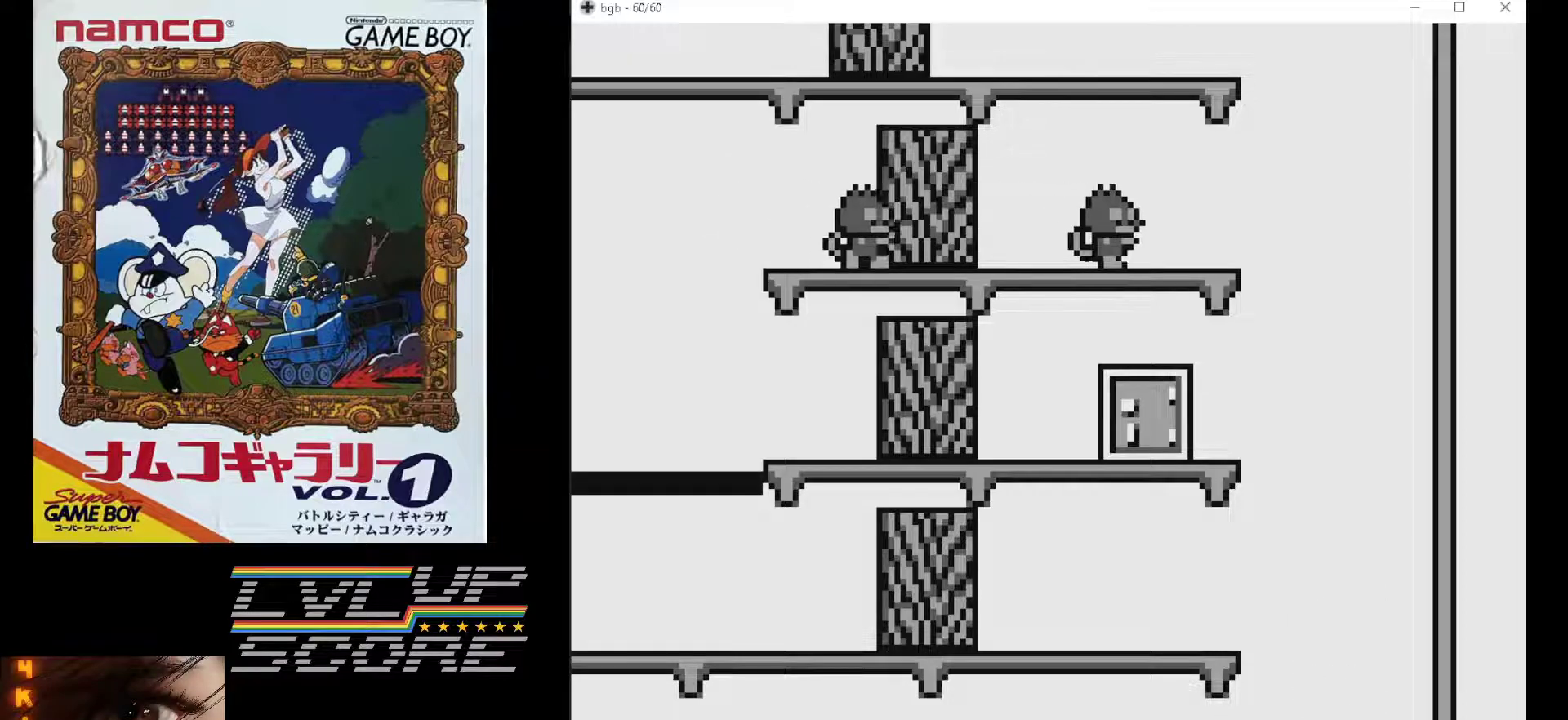
{"buttons": ["DPAD_LEFT"], "events": []}
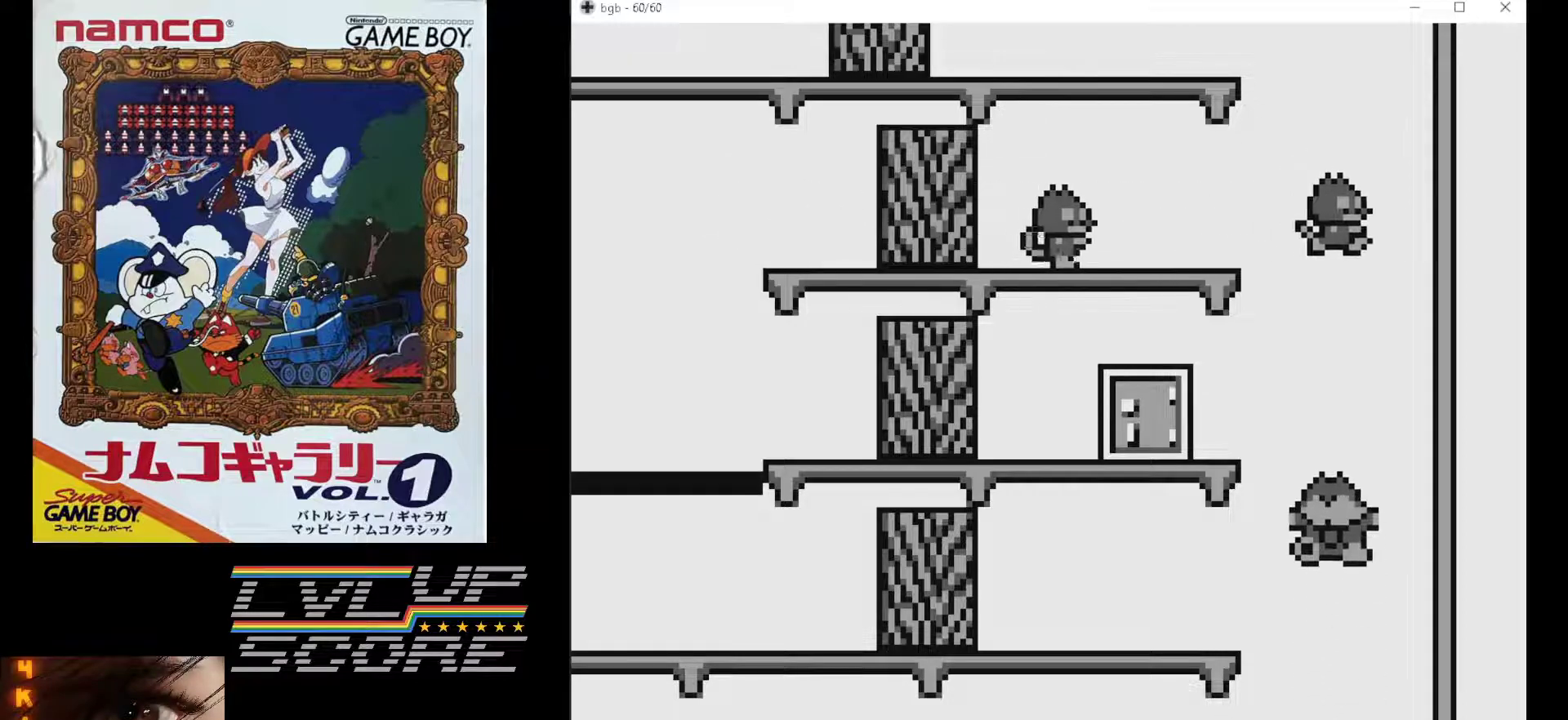
{"buttons": ["DPAD_LEFT"], "events": []}
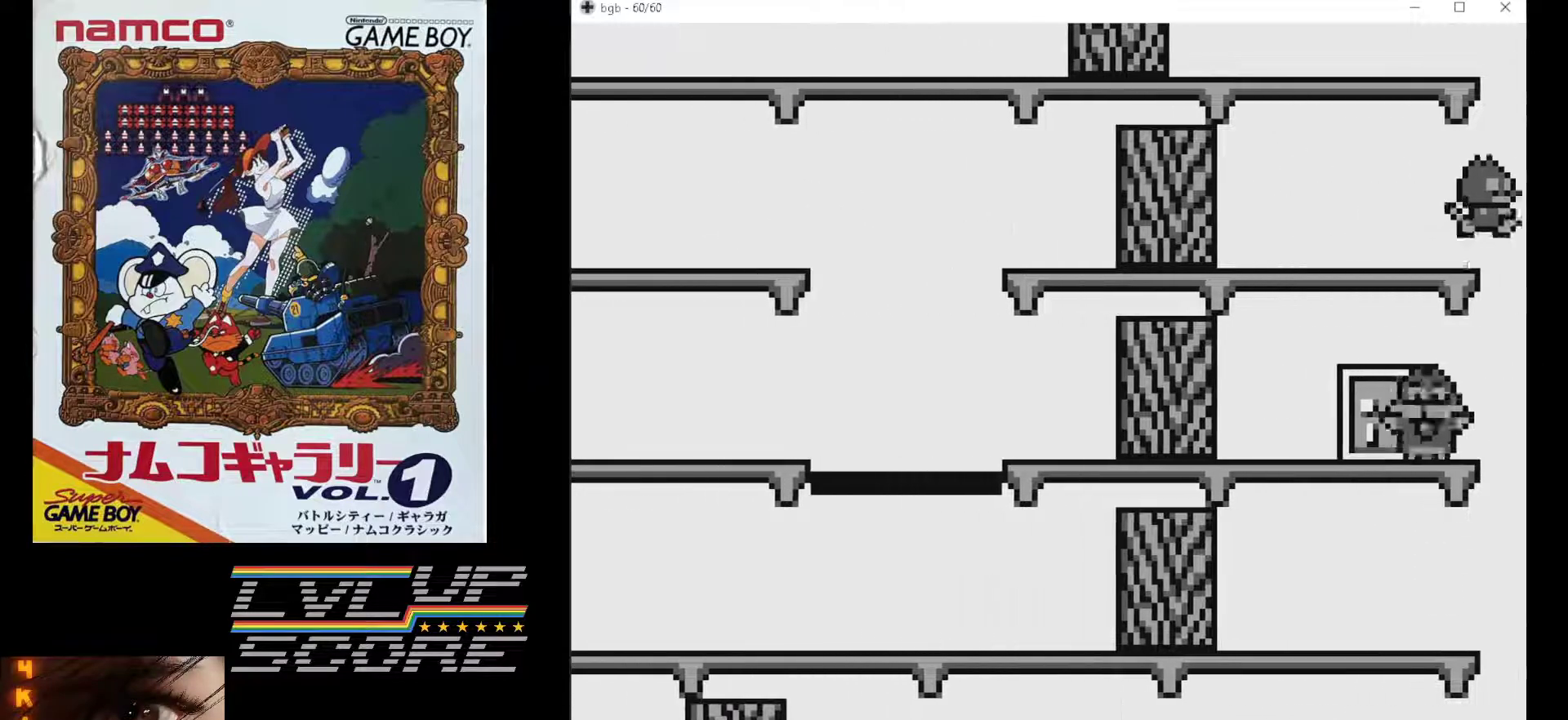
{"buttons": ["DPAD_LEFT"], "events": []}
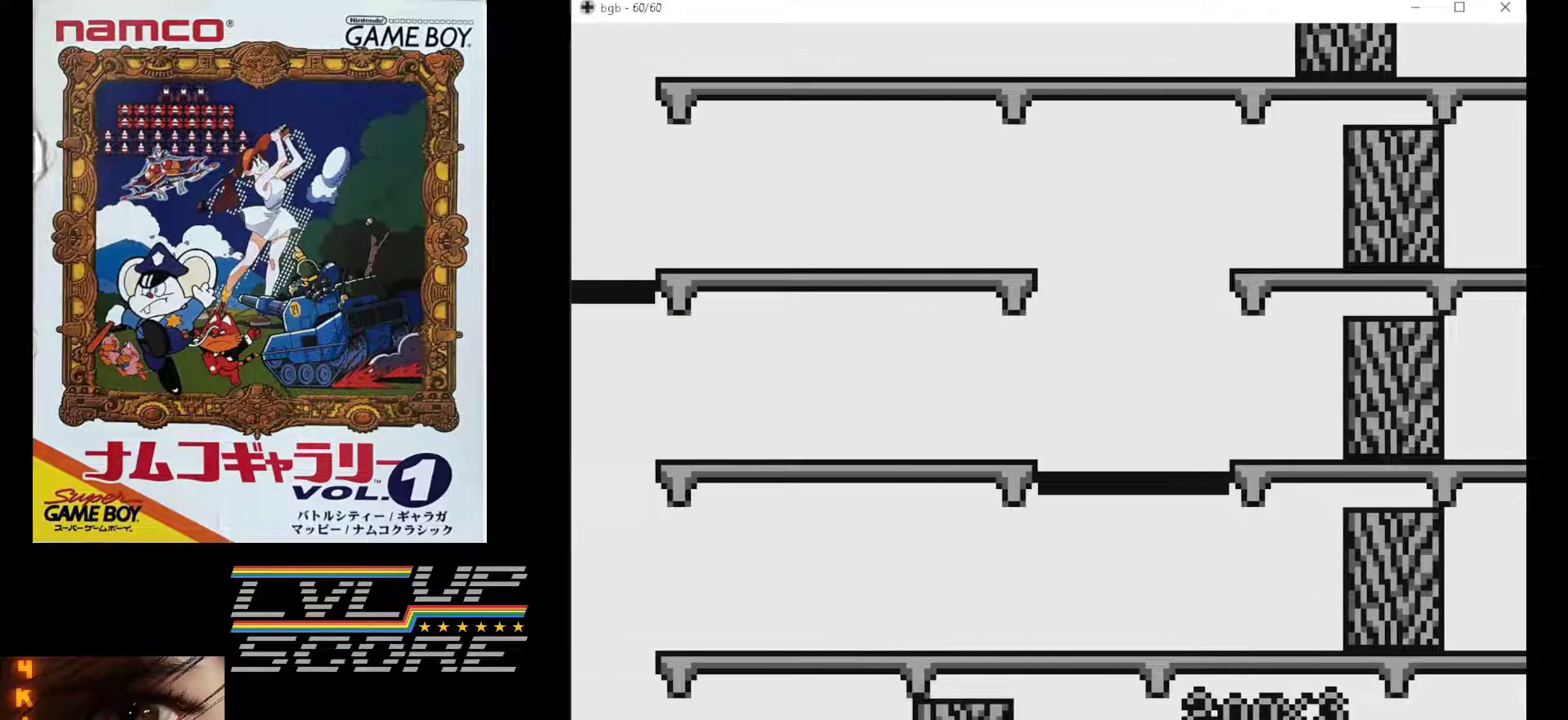
{"buttons": ["DPAD_LEFT"], "events": []}
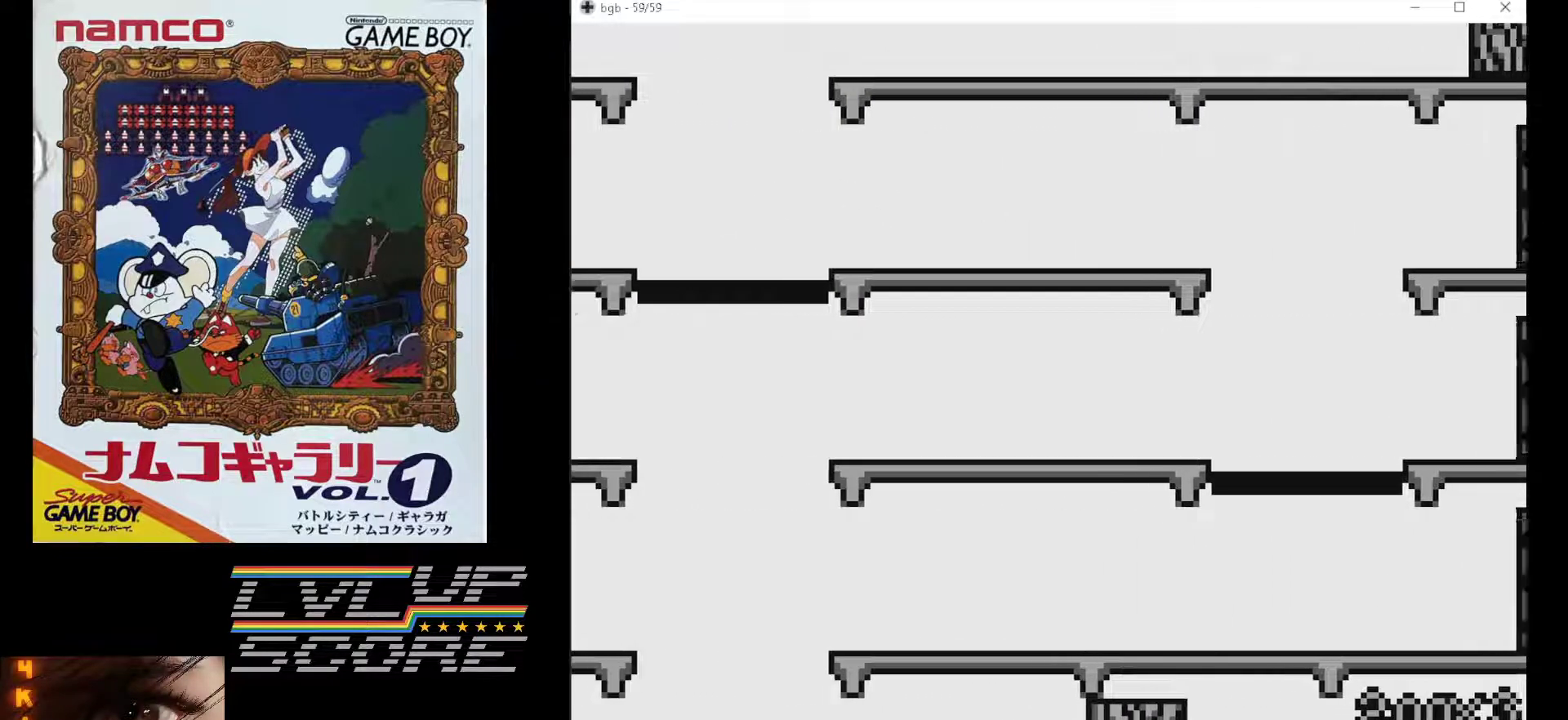
{"buttons": ["DPAD_LEFT"], "events": []}
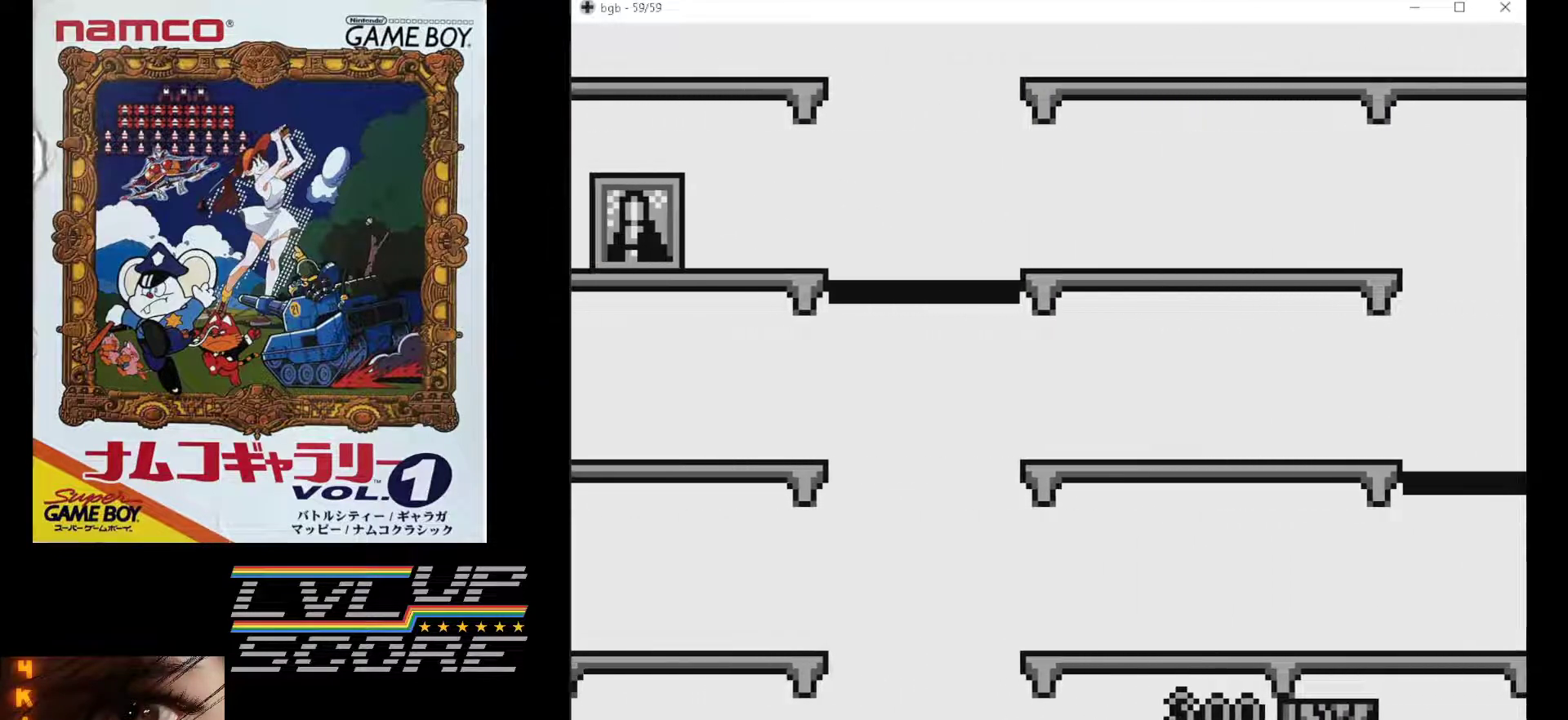
{"buttons": [], "events": [[217, "DPAD_LEFT", "up"]]}
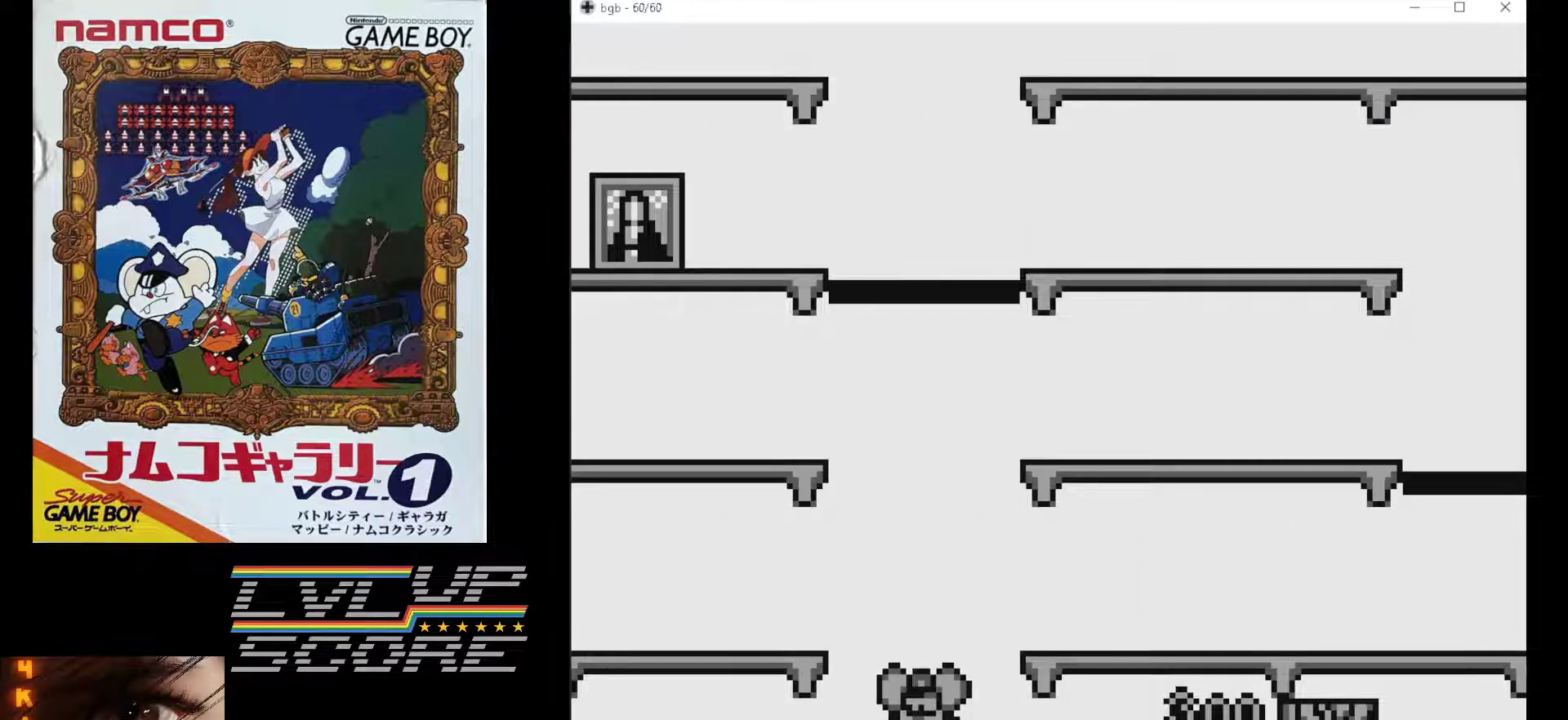
{"buttons": ["DPAD_RIGHT"], "events": [[333, "DPAD_RIGHT", "down"]]}
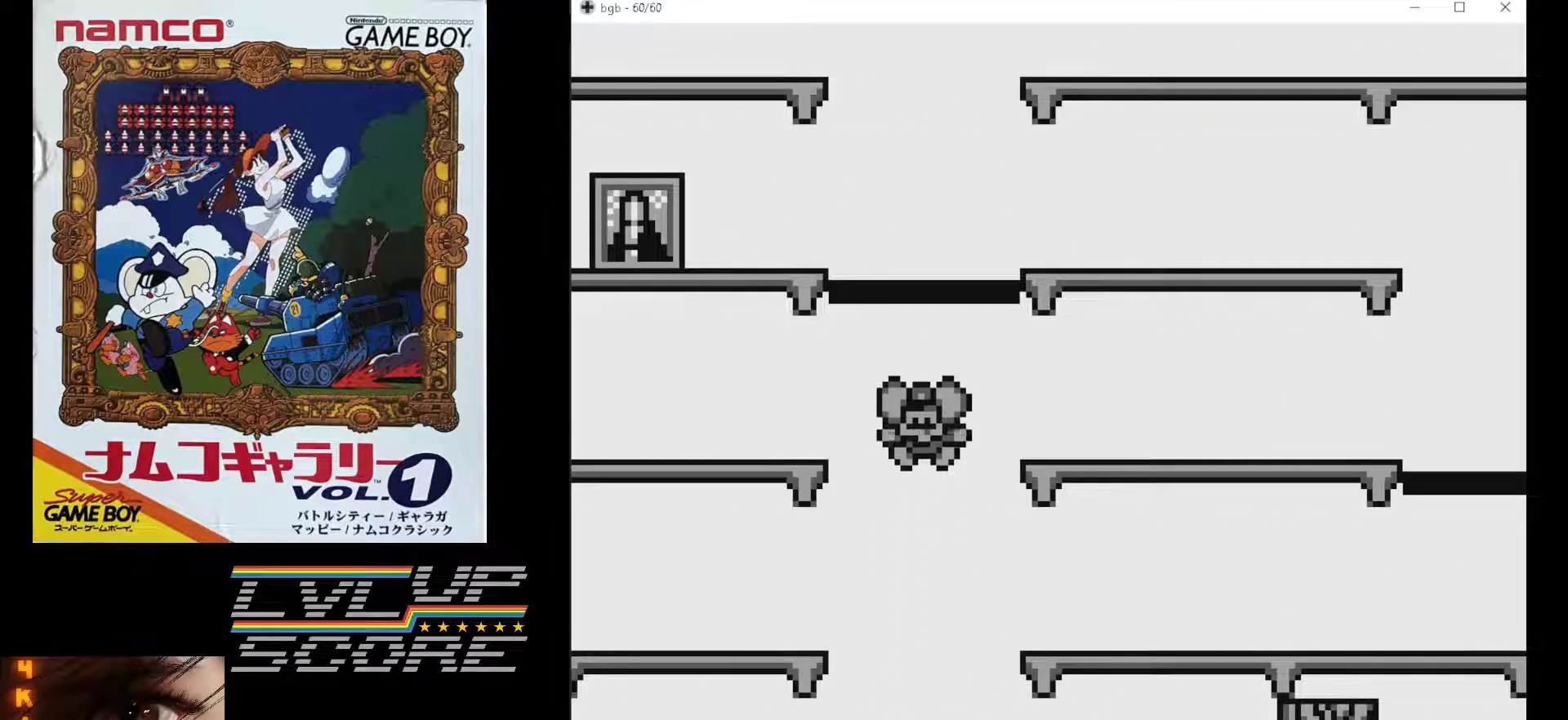
{"buttons": ["DPAD_RIGHT"], "events": []}
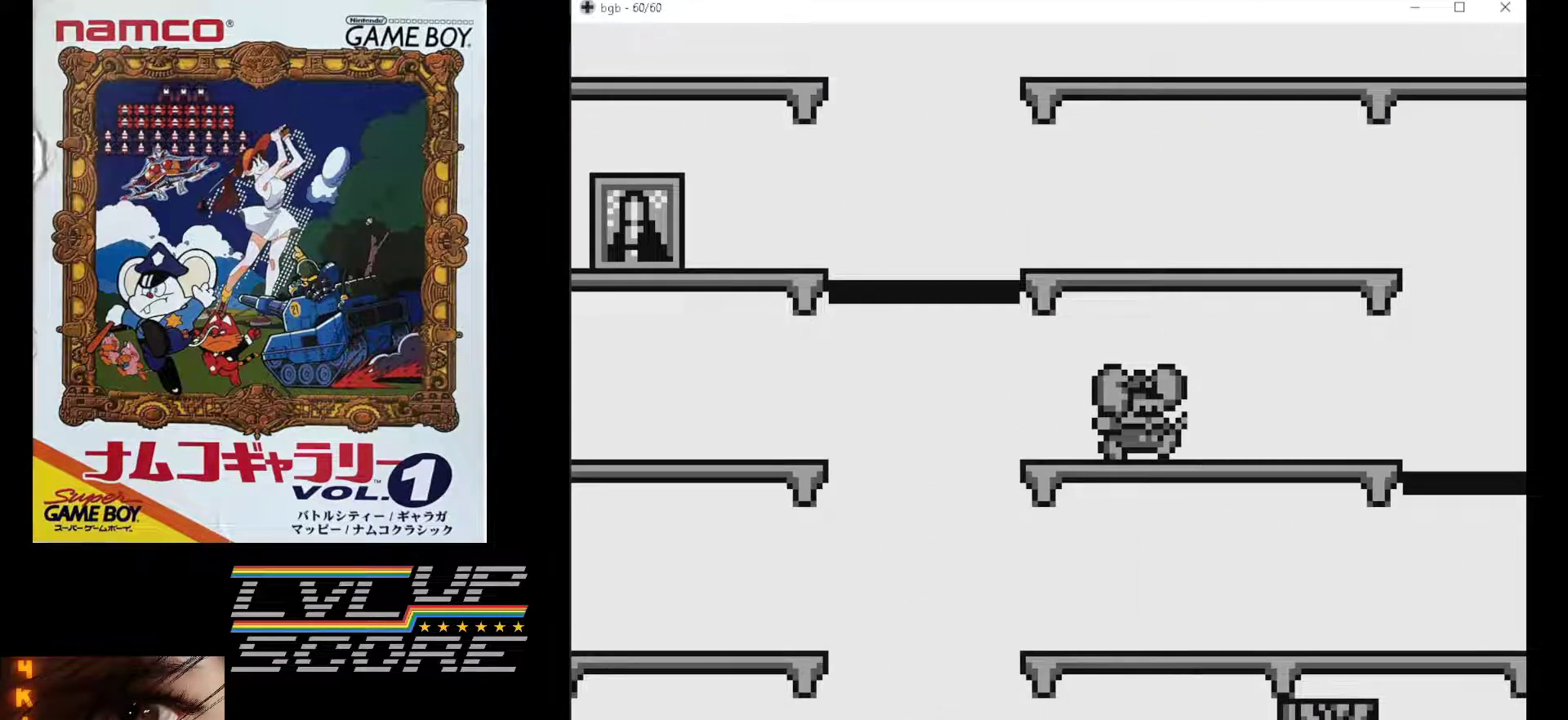
{"buttons": ["DPAD_RIGHT"], "events": []}
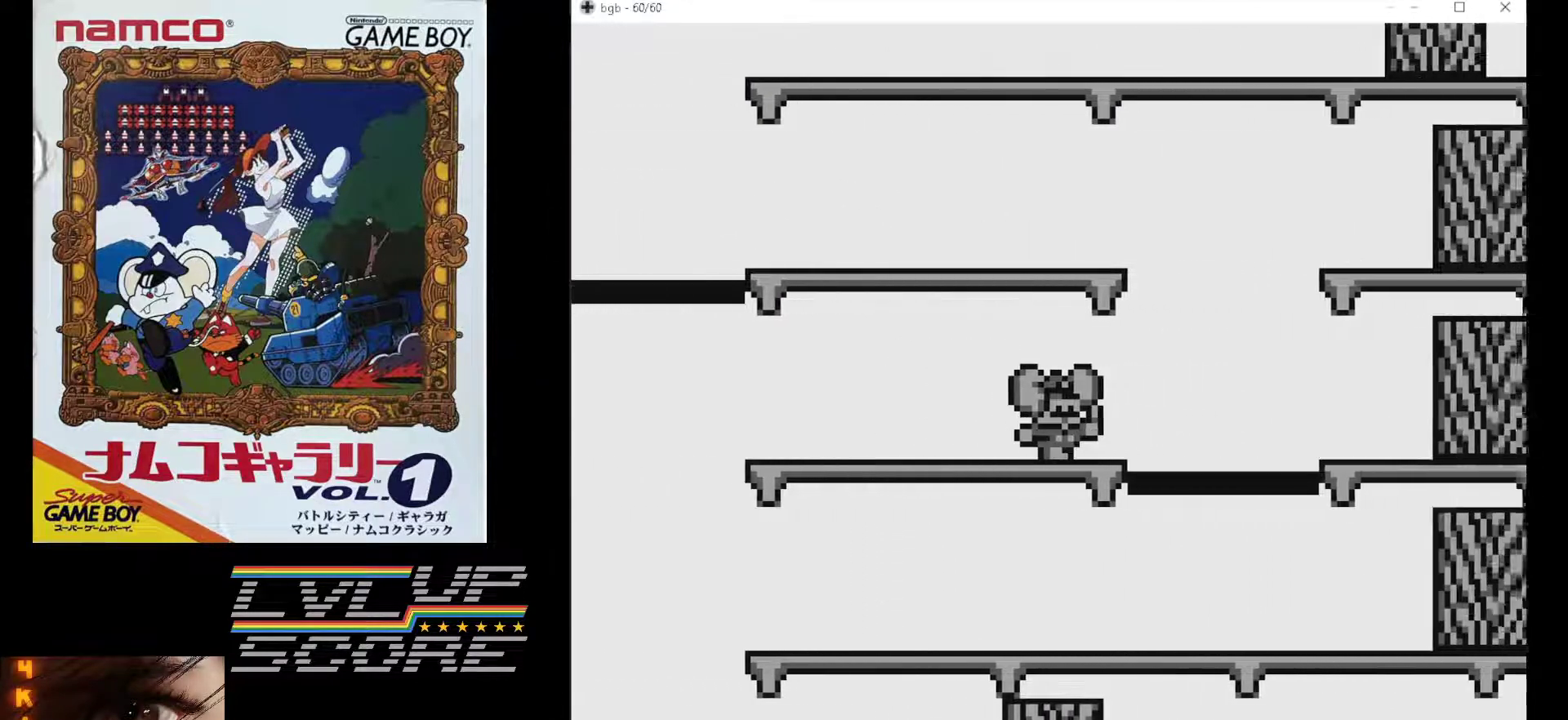
{"buttons": [], "events": [[250, "DPAD_RIGHT", "up"]]}
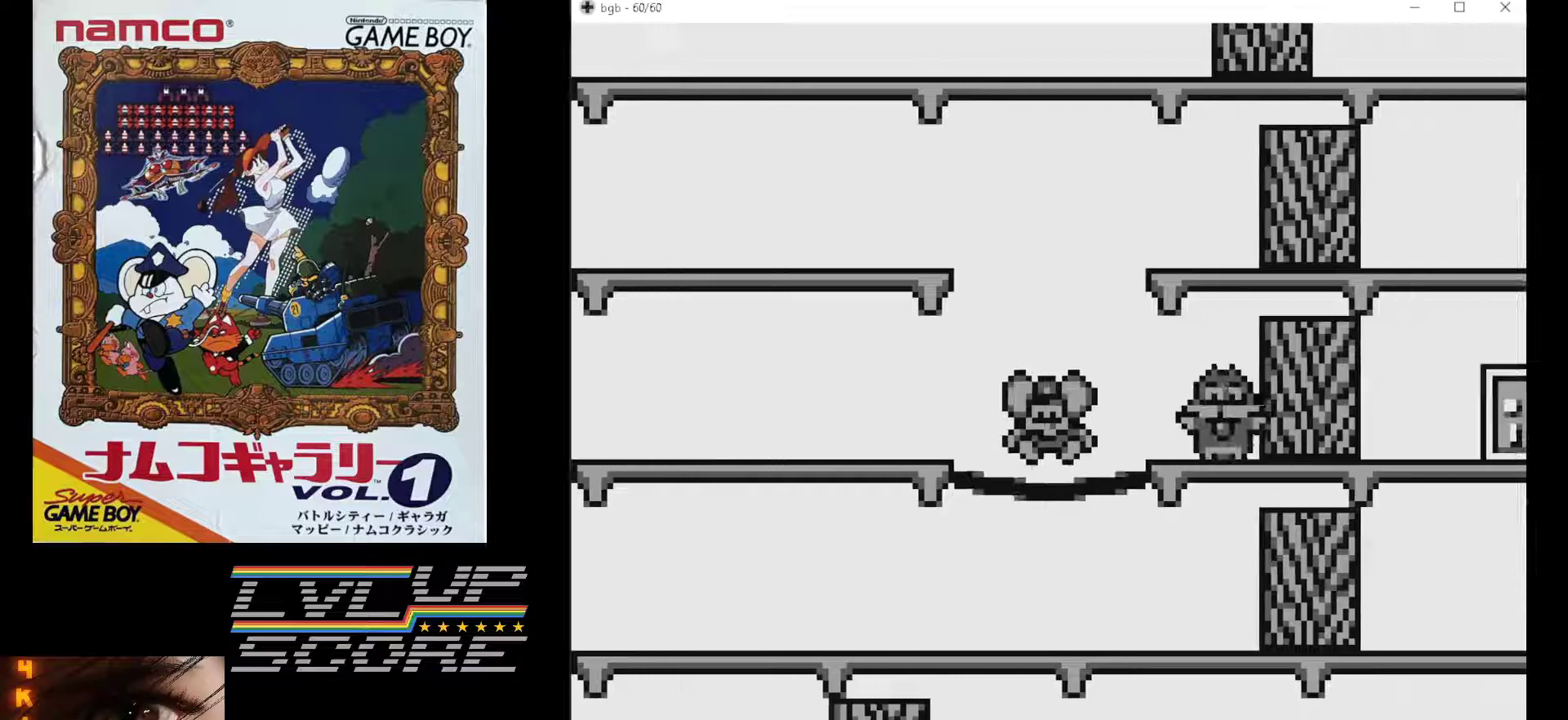
{"buttons": ["DPAD_LEFT"], "events": [[83, "DPAD_LEFT", "down"]]}
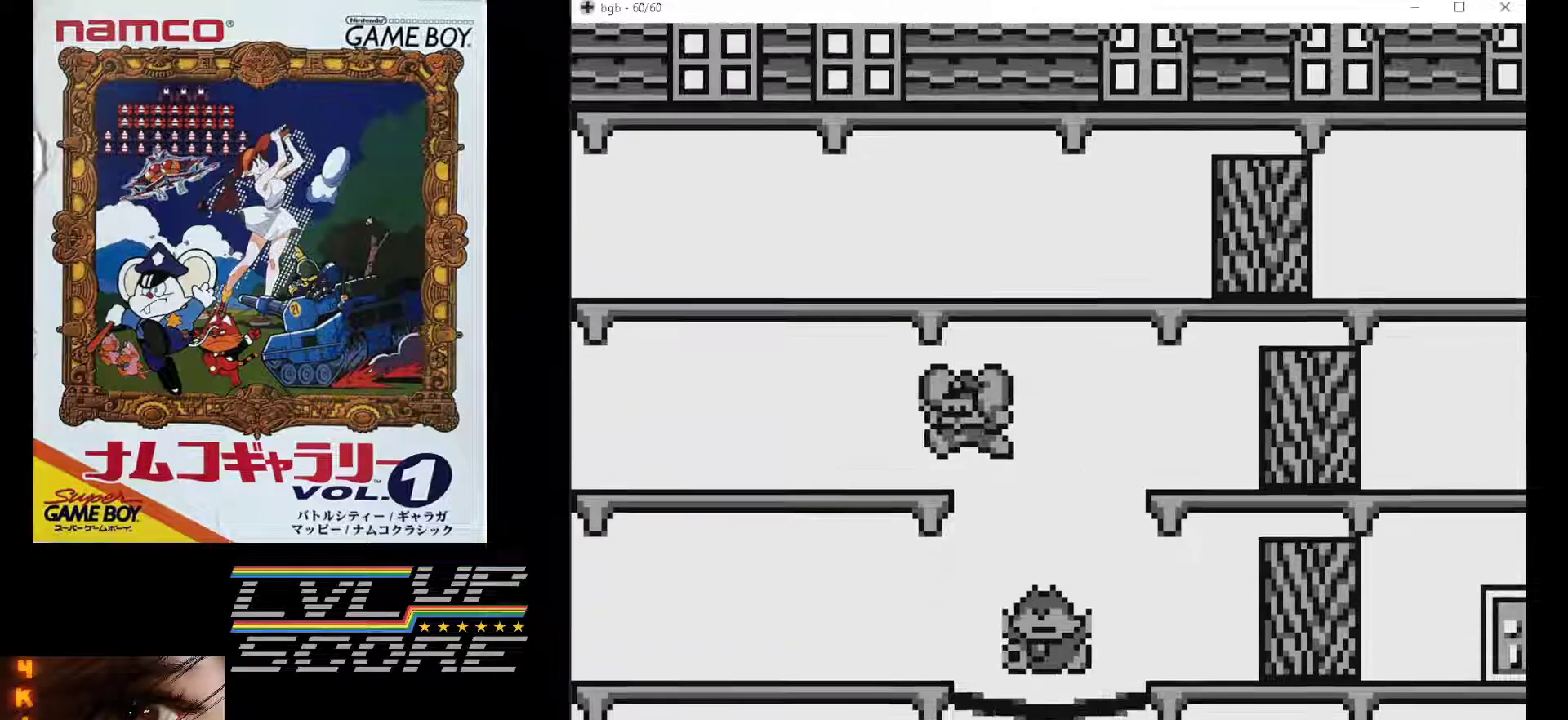
{"buttons": ["DPAD_LEFT"], "events": []}
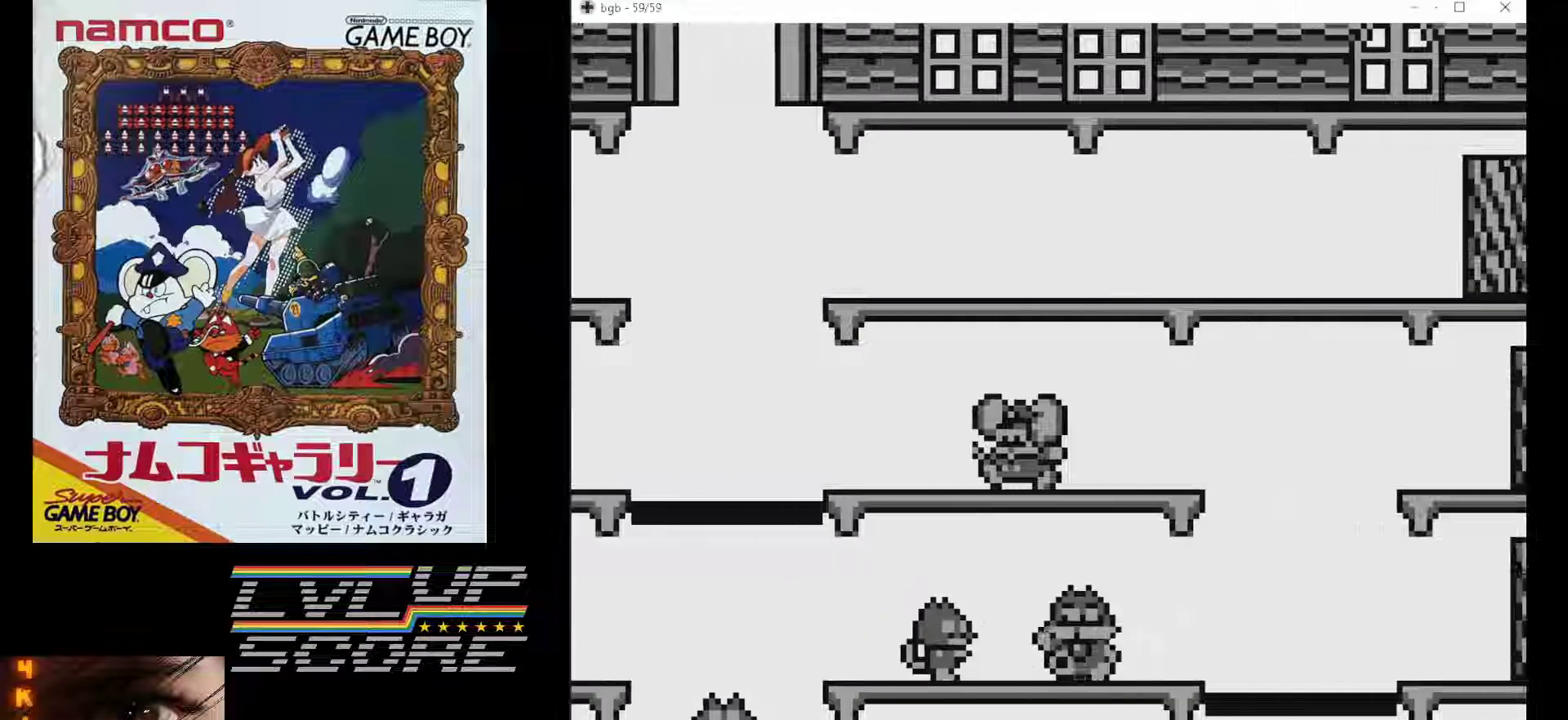
{"buttons": ["DPAD_LEFT"], "events": []}
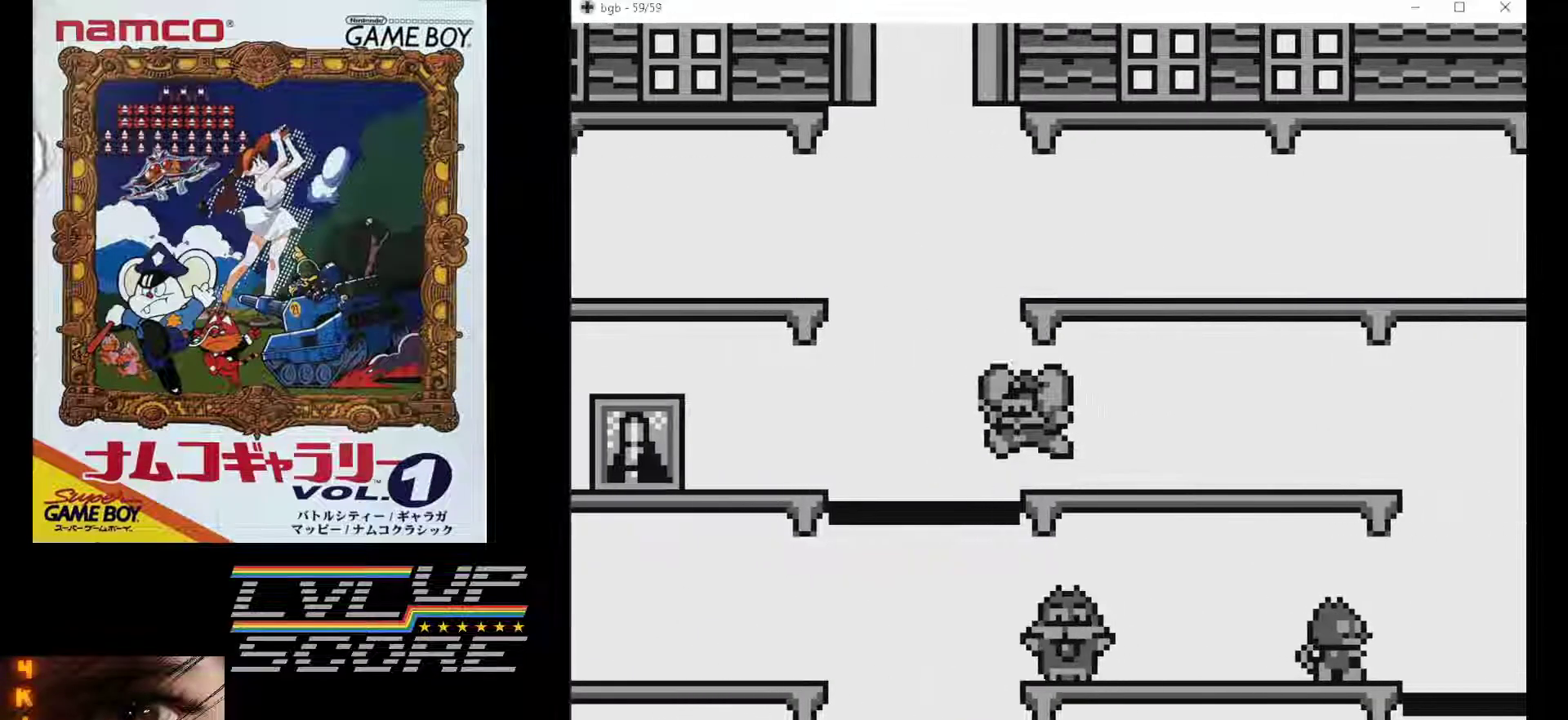
{"buttons": [], "events": [[200, "DPAD_LEFT", "up"]]}
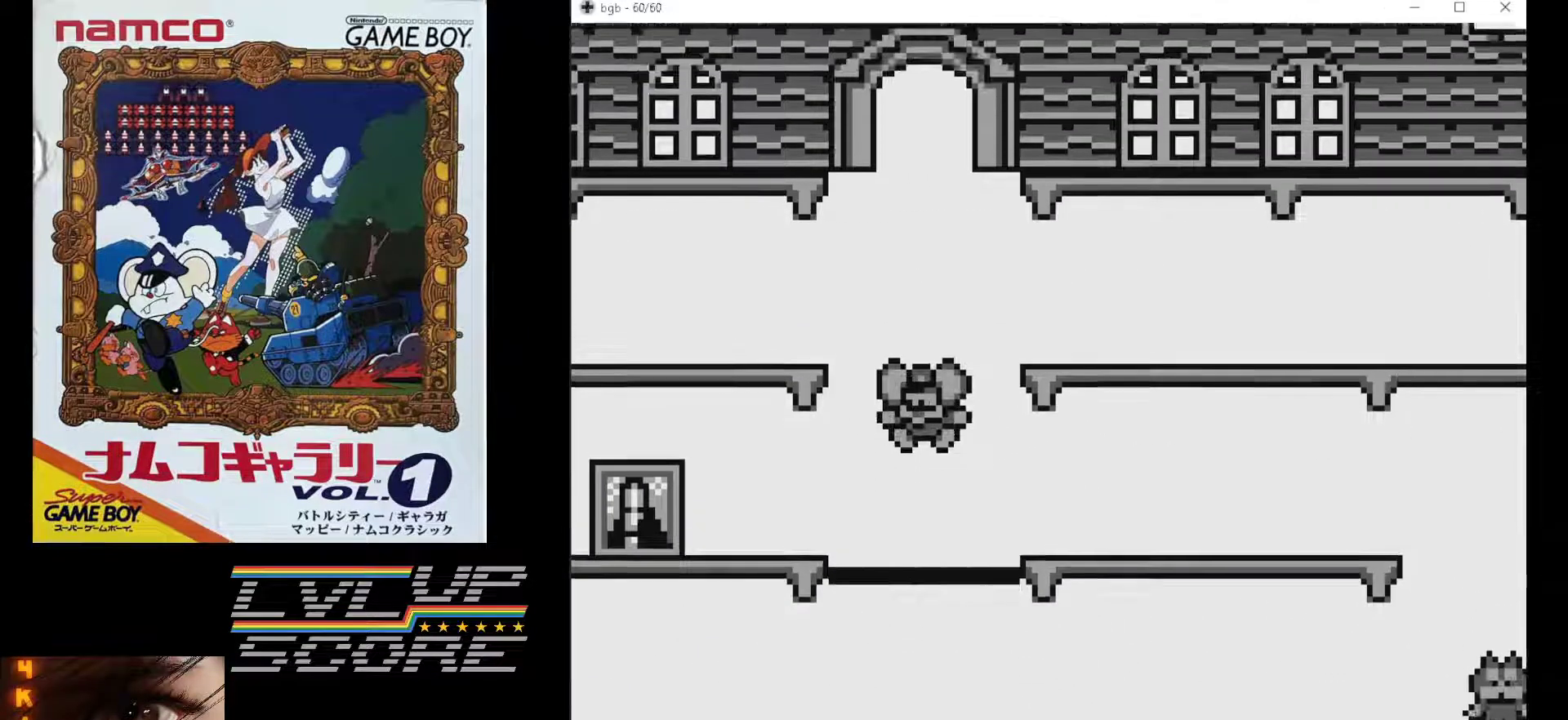
{"buttons": ["DPAD_LEFT"], "events": [[100, "DPAD_LEFT", "down"]]}
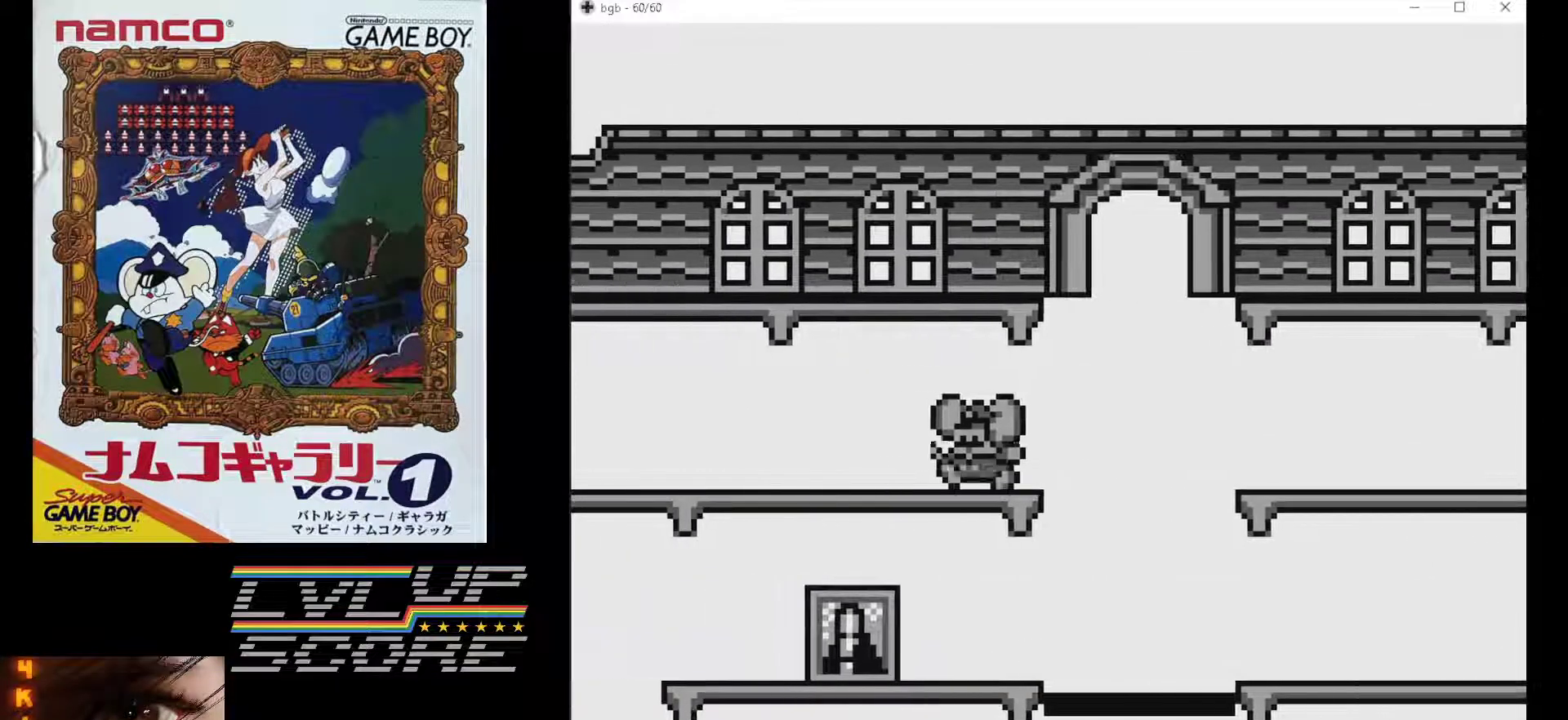
{"buttons": ["DPAD_LEFT"], "events": []}
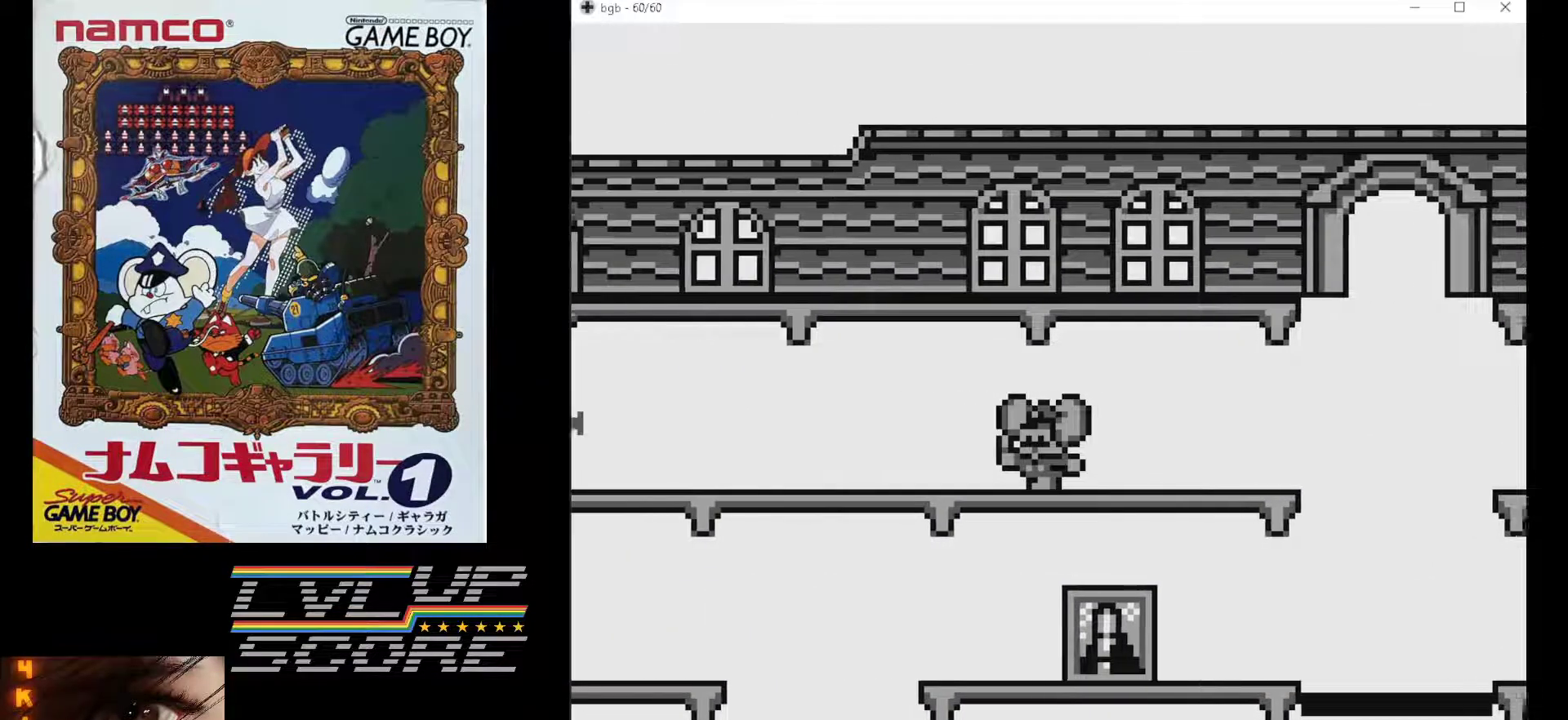
{"buttons": ["DPAD_LEFT"], "events": []}
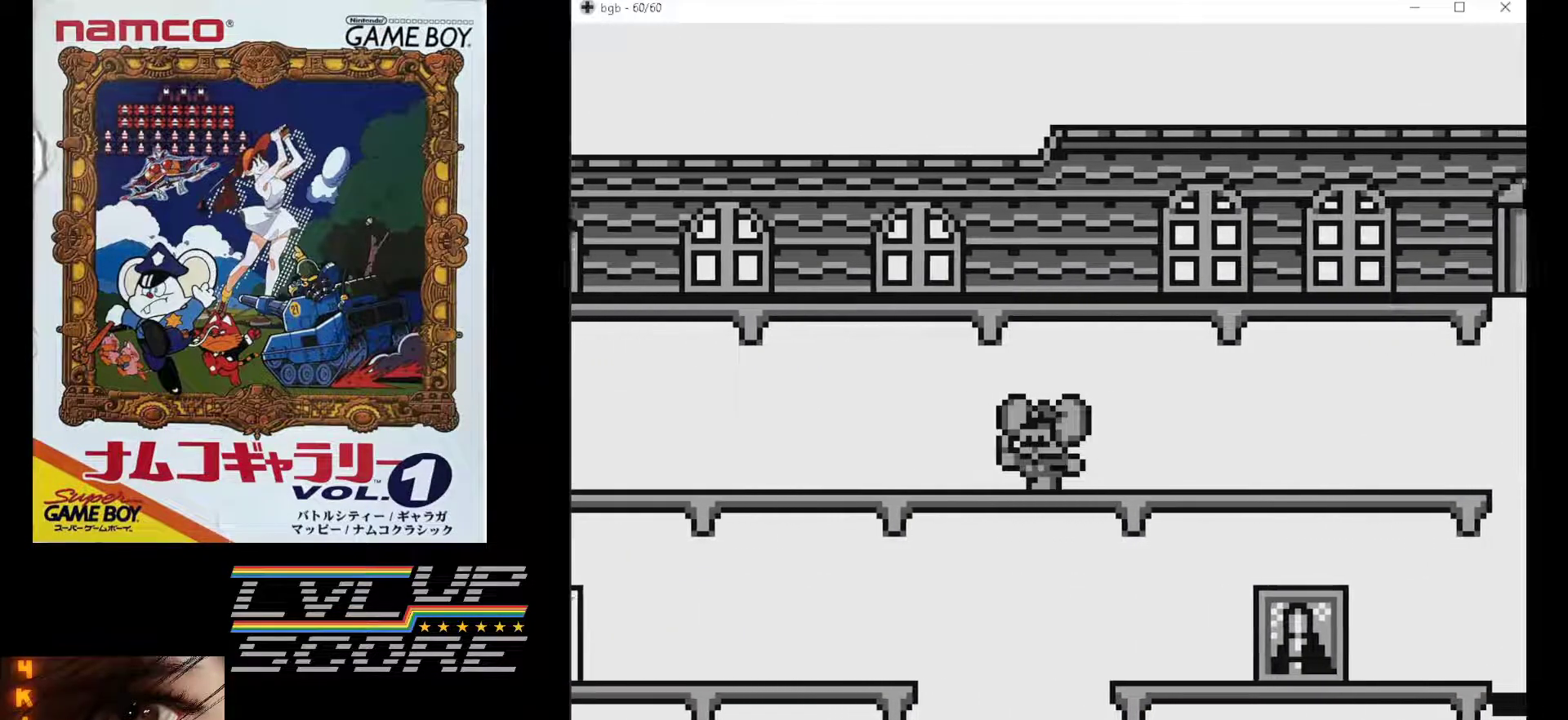
{"buttons": ["DPAD_LEFT"], "events": []}
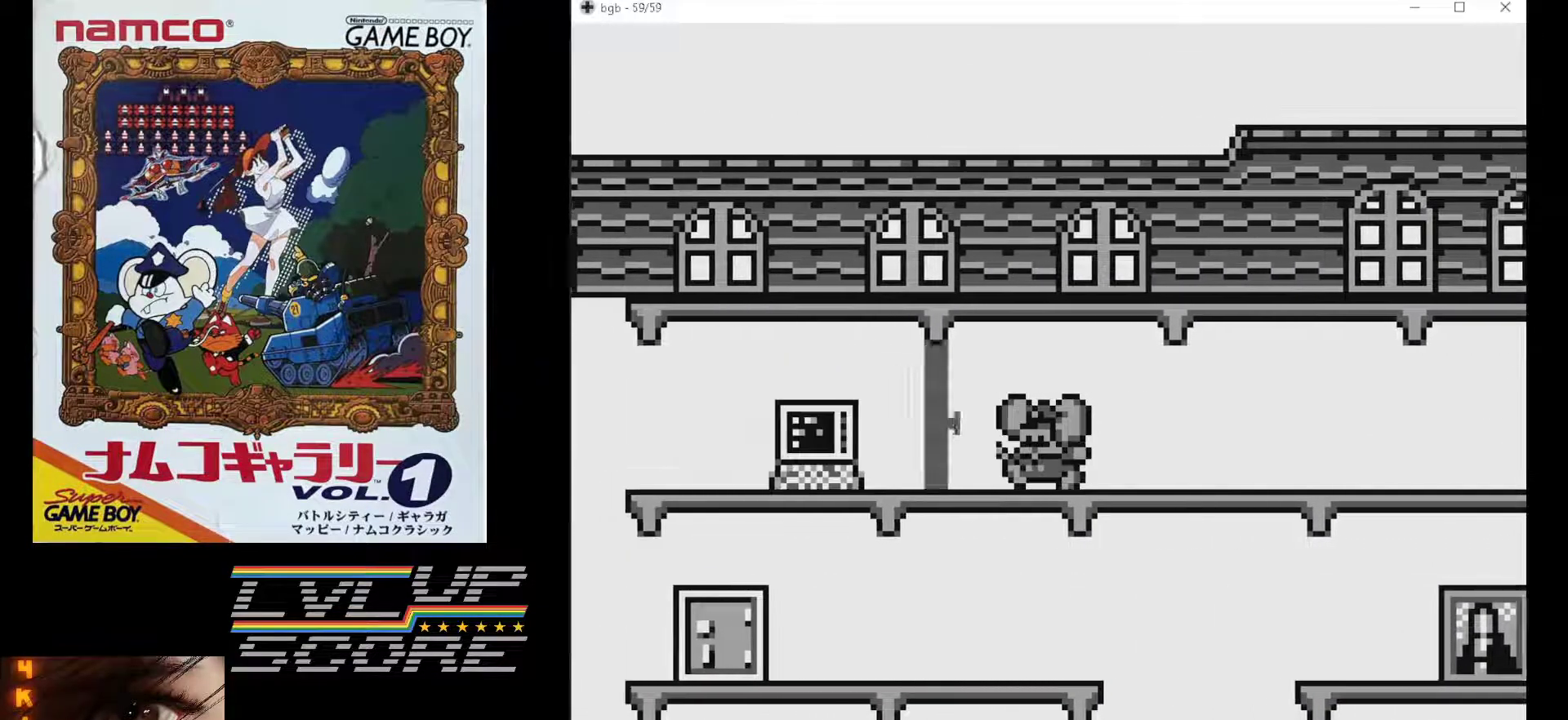
{"buttons": ["DPAD_LEFT"], "events": [[150, "B", "down"], [267, "B", "up"]]}